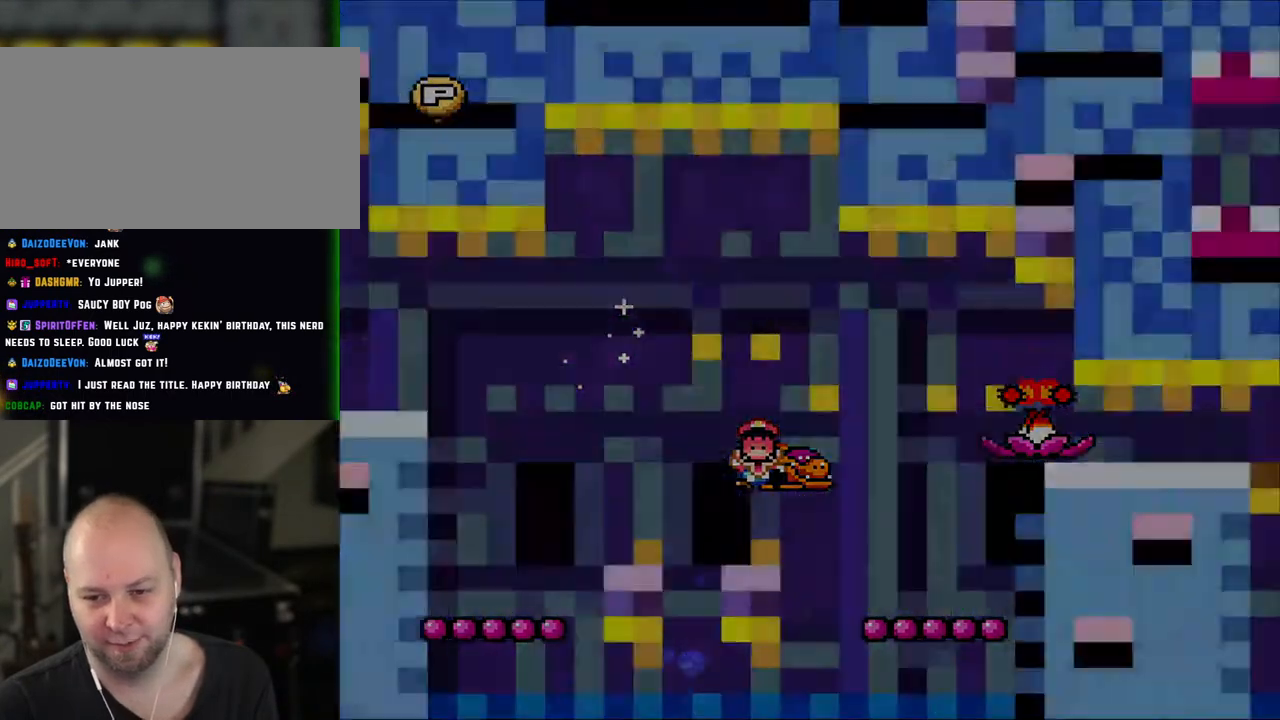
Gameplay with a controller (Nintendo layout); each line is a JSON object with the inputs held at the frame after it. "events" lists button and stick changes between this image and that frame as [ms after this image, input, new state], when the widget could be followed in between. Not read: L3 R3.
{"buttons": ["Y"], "events": [[50, "B", "up"], [433, "B", "down"], [500, "B", "up"]]}
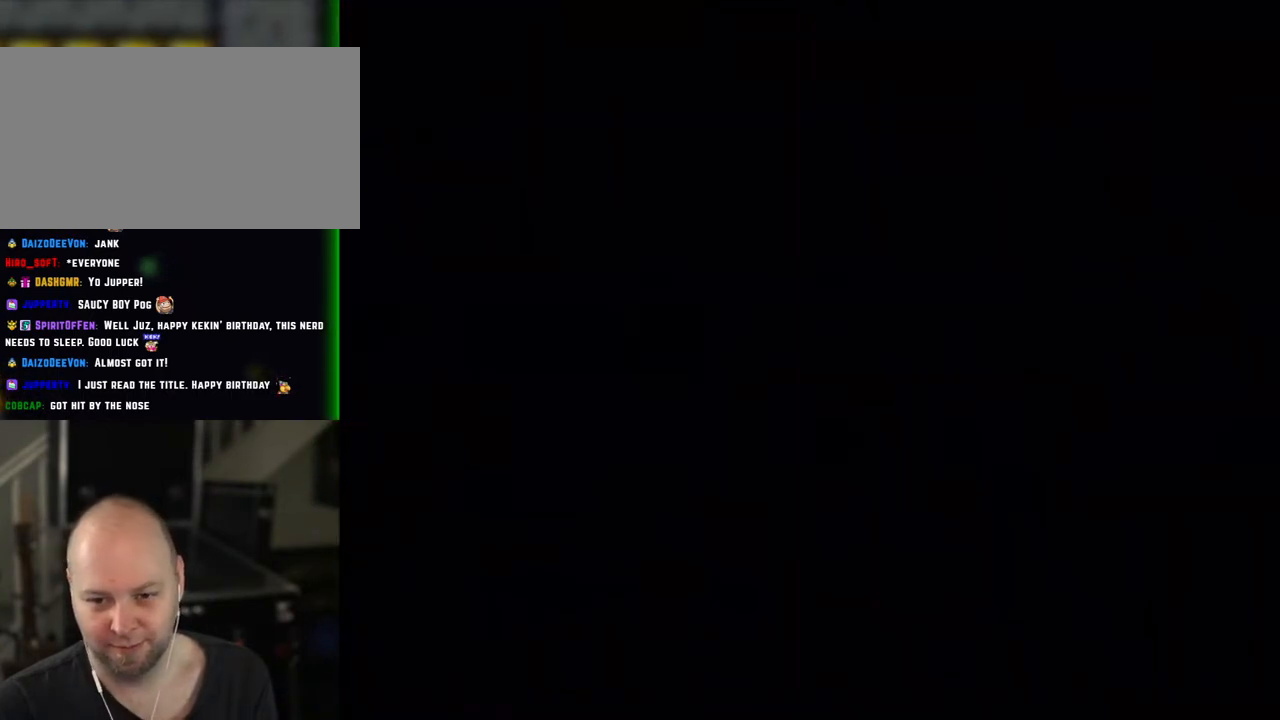
{"buttons": ["Y"], "events": [[150, "B", "down"], [233, "B", "up"], [400, "B", "down"], [450, "B", "up"]]}
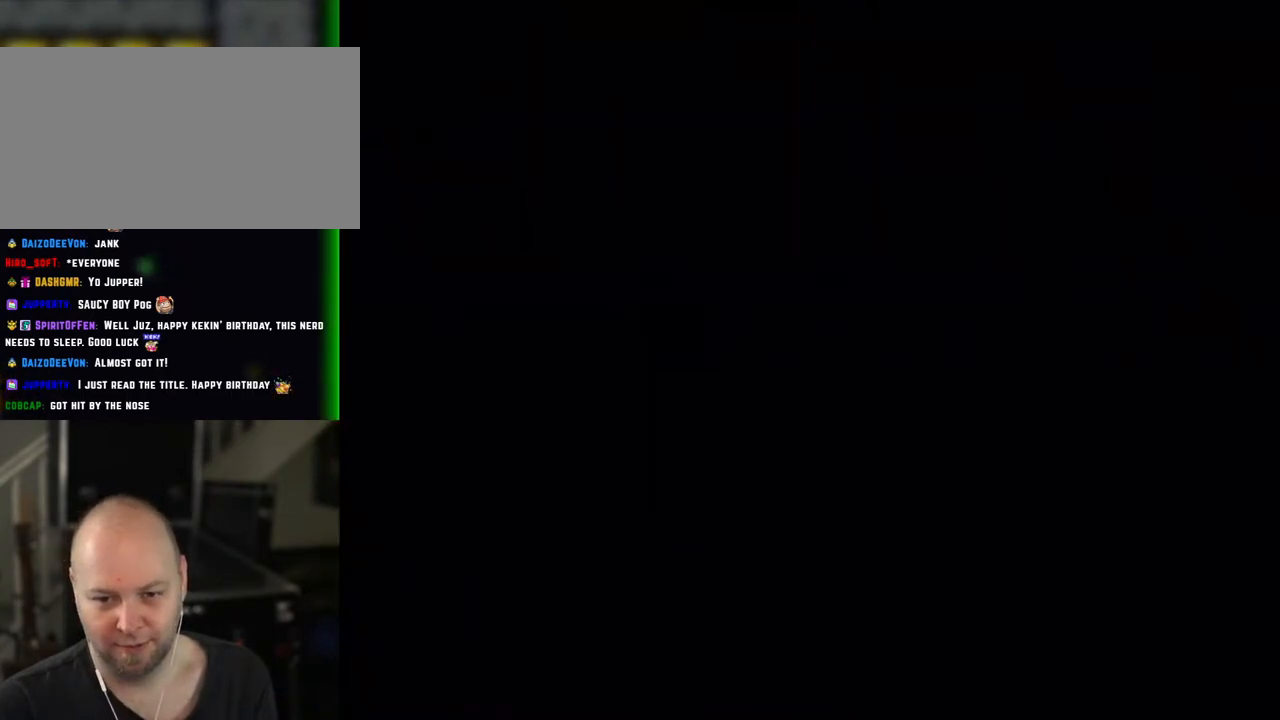
{"buttons": ["Y"], "events": []}
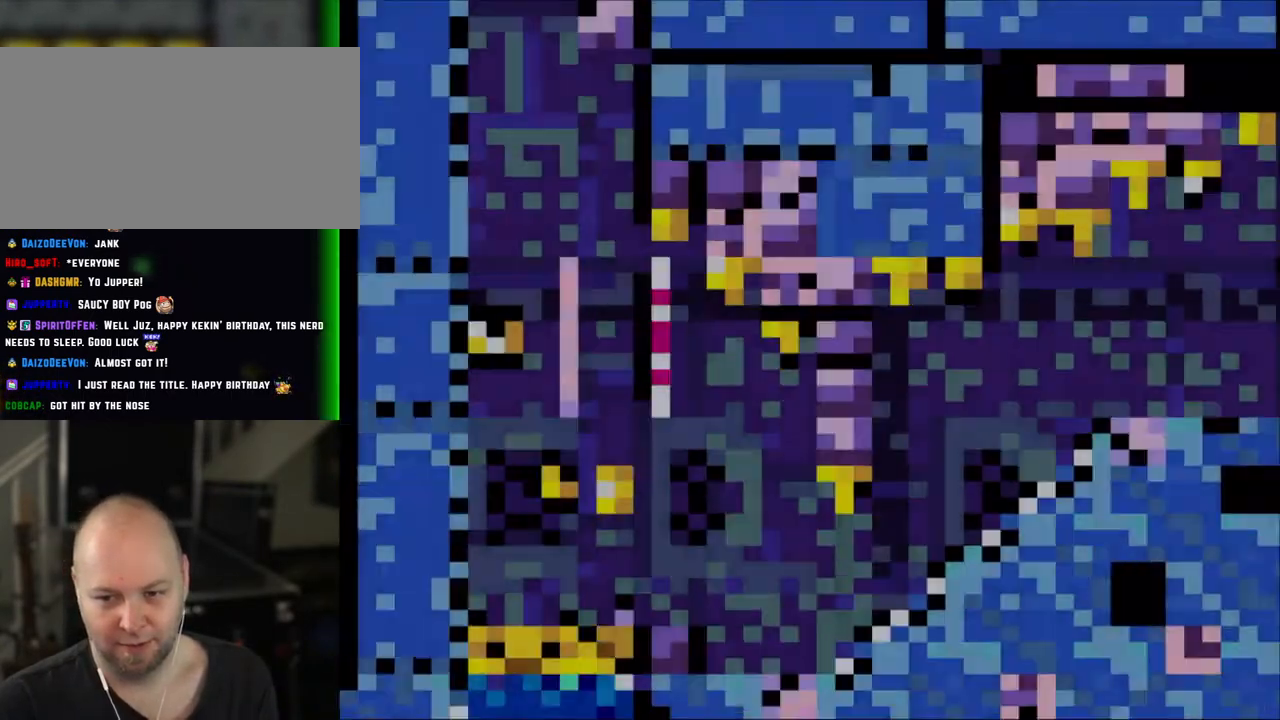
{"buttons": ["Y"], "events": []}
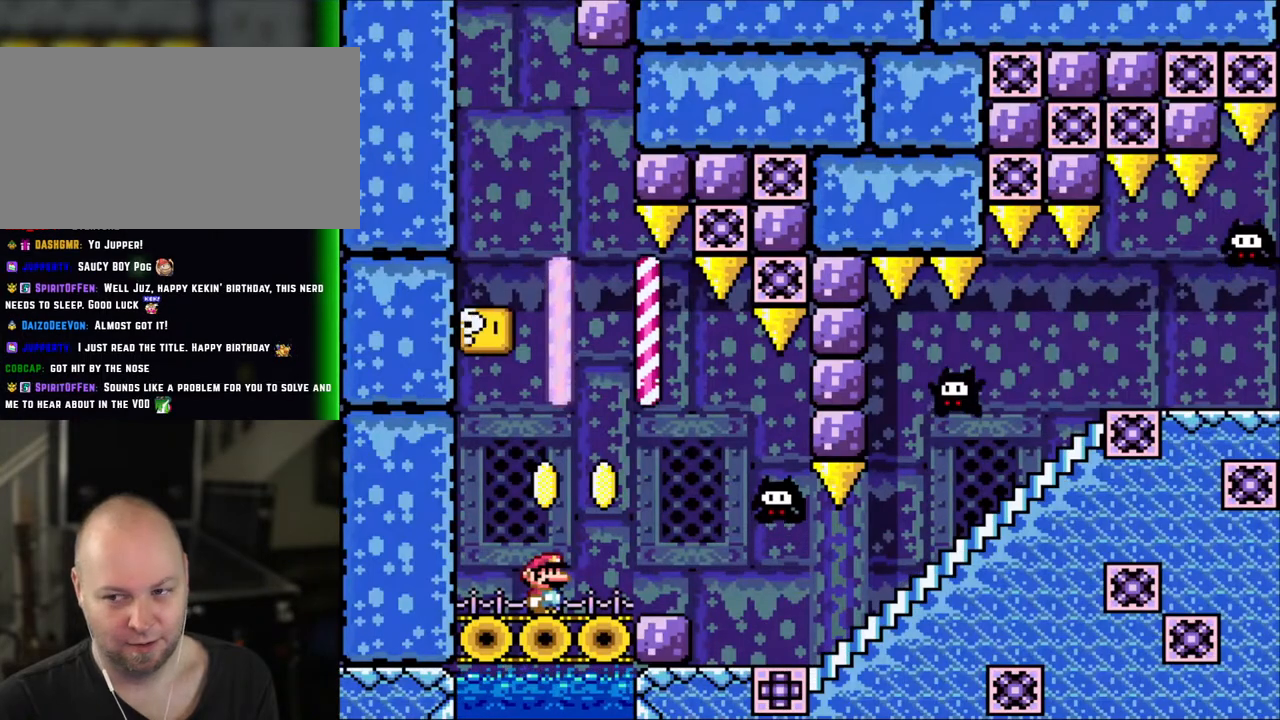
{"buttons": ["B", "Y", "DPAD_LEFT"]}